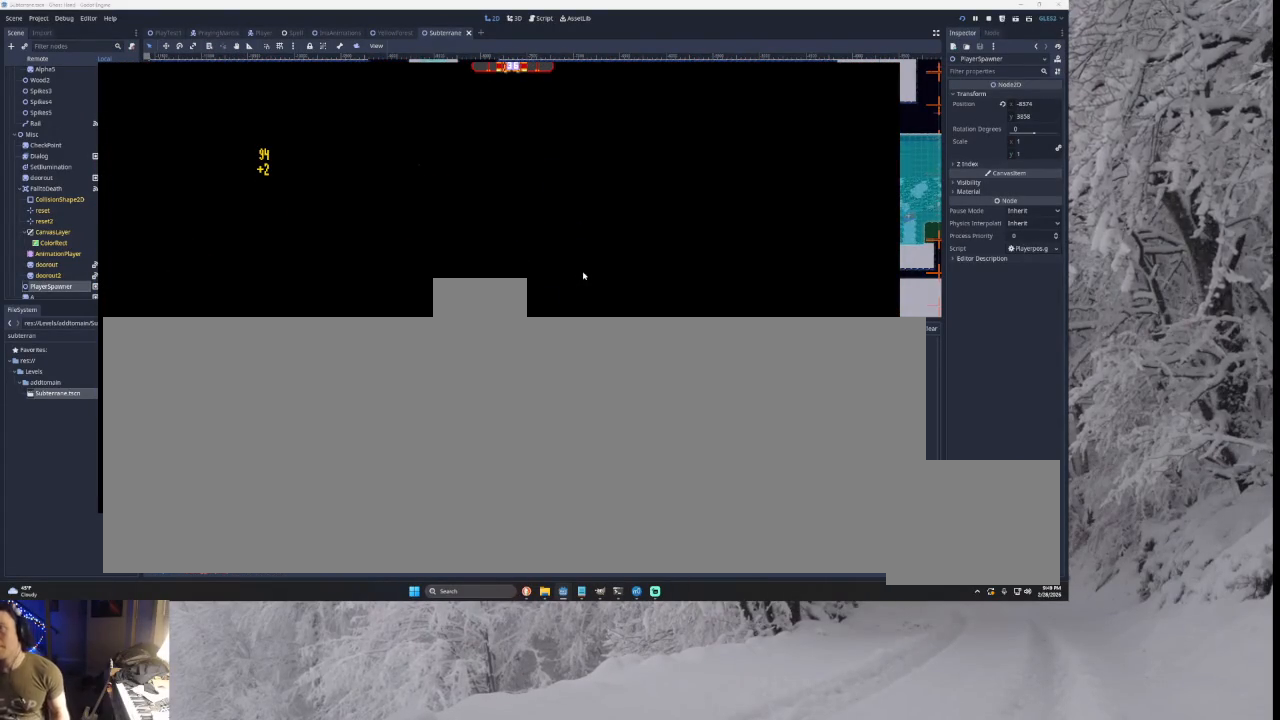
Gameplay with a controller (PlayStation layout); each line is a JSON object with the inputs held at the frame after it. "events" lists button and stick changes between this image and that frame as [ms after this image, input, new state], when the widget could be followed in between. Not read: CROSS L2.
{"buttons": [], "left_stick": "center", "right_stick": "center", "events": []}
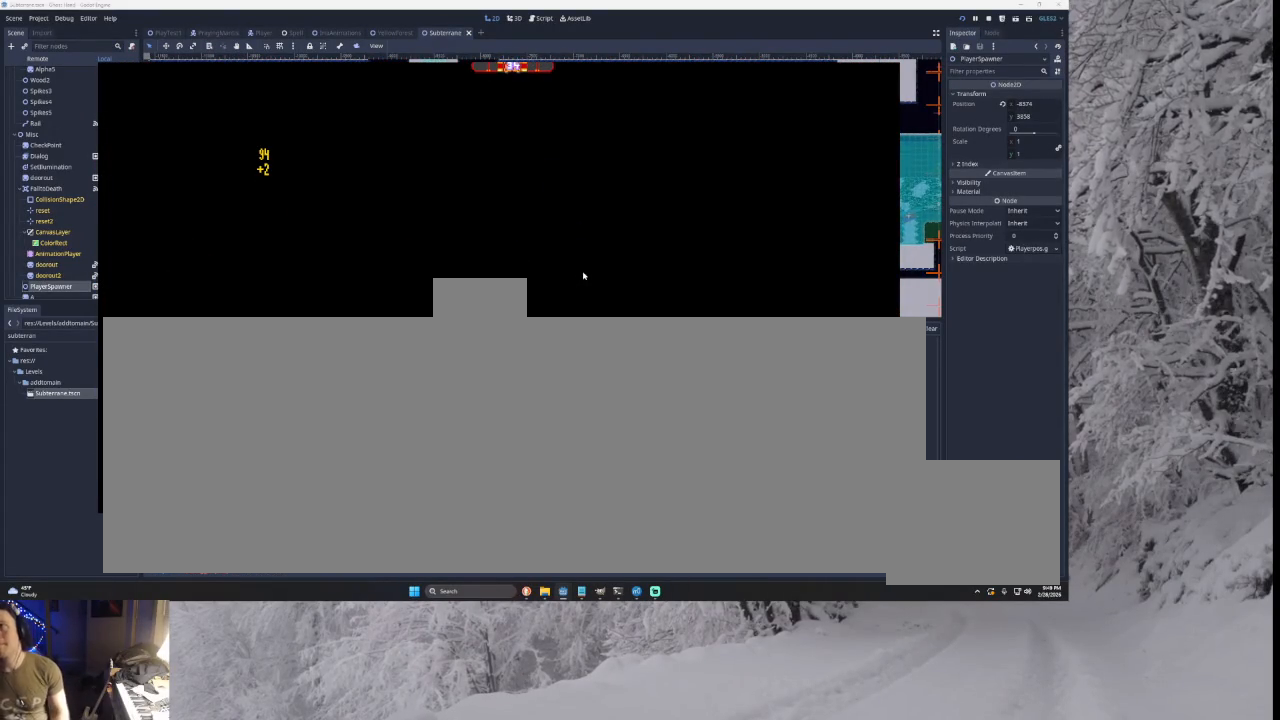
{"buttons": [], "left_stick": "center", "right_stick": "center", "events": []}
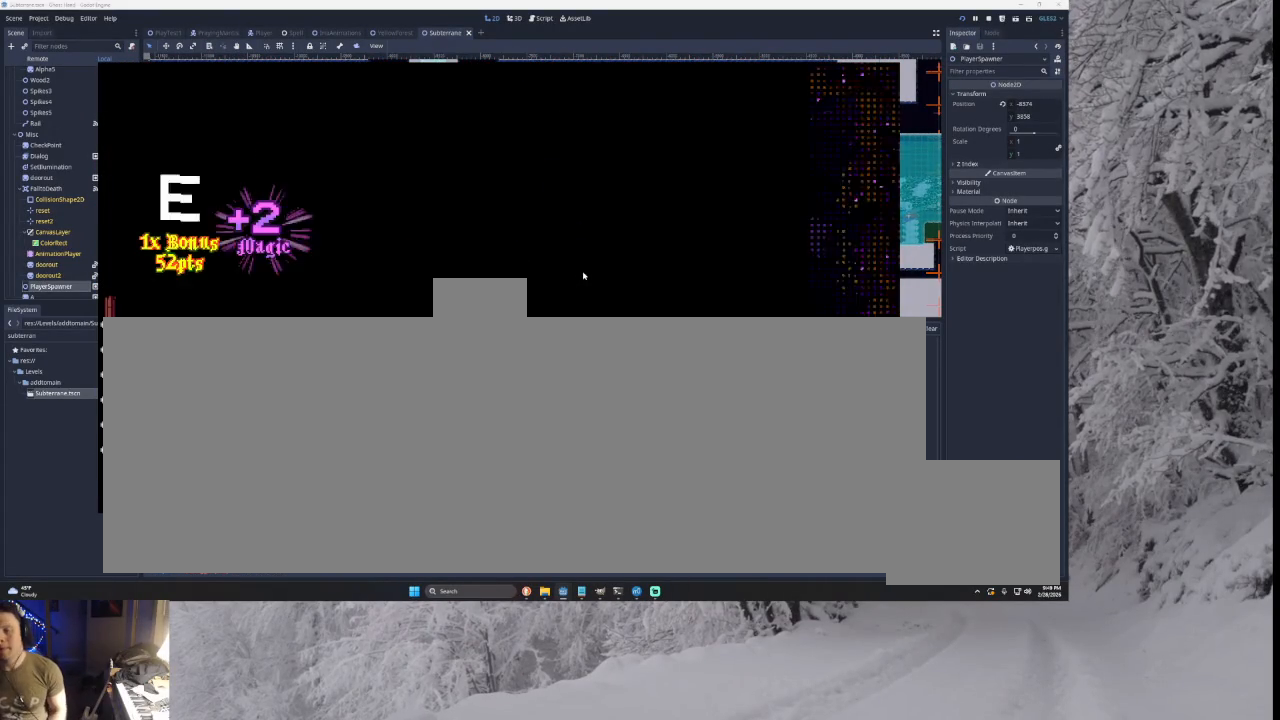
{"buttons": [], "left_stick": "left", "right_stick": "center", "events": [[367, "left_stick", "left"]]}
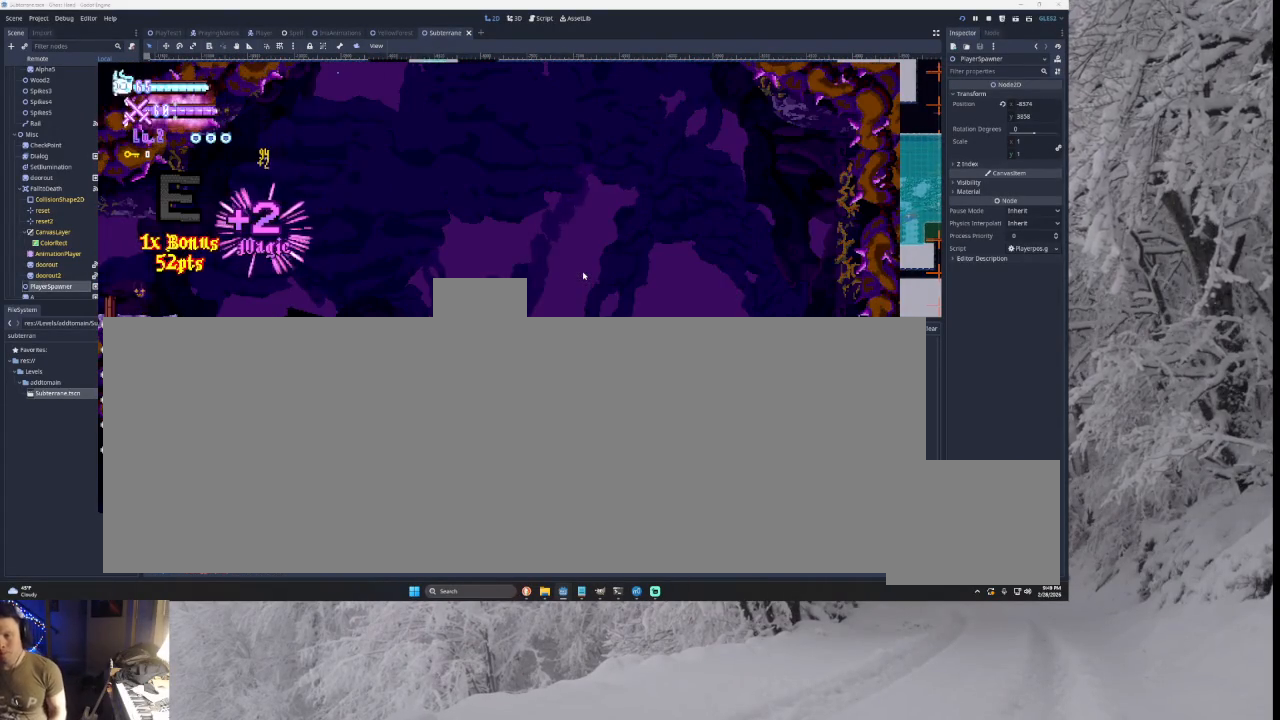
{"buttons": [], "left_stick": "right", "right_stick": "center", "events": [[267, "left_stick", "center"], [433, "left_stick", "right"]]}
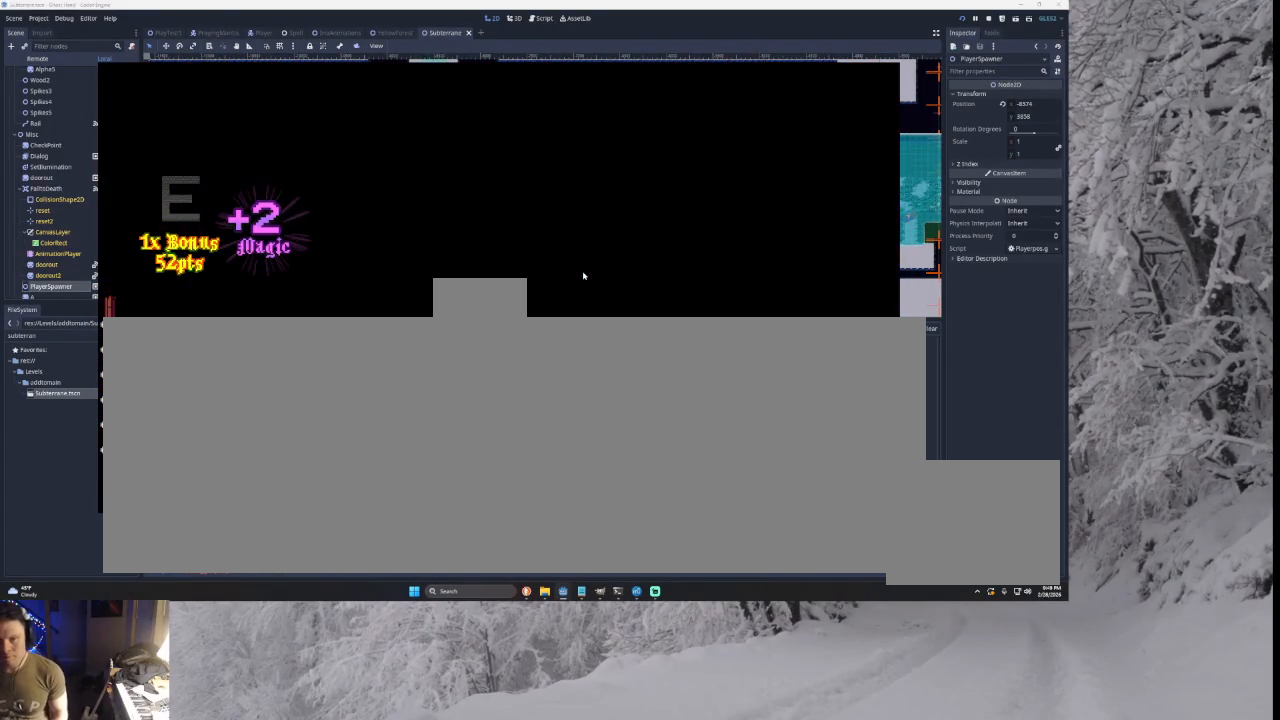
{"buttons": [], "left_stick": "center", "right_stick": "center", "events": [[133, "left_stick", "center"], [167, "START", "down"], [333, "START", "up"]]}
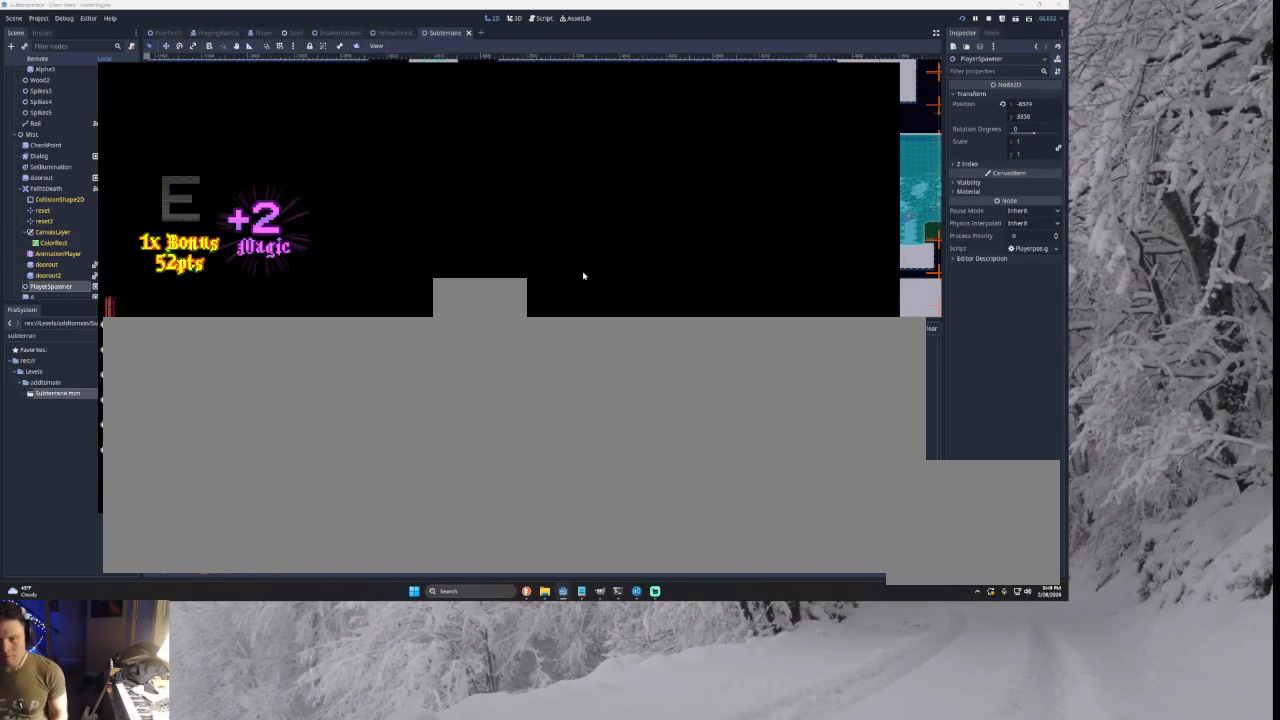
{"buttons": [], "left_stick": "center", "right_stick": "center", "events": []}
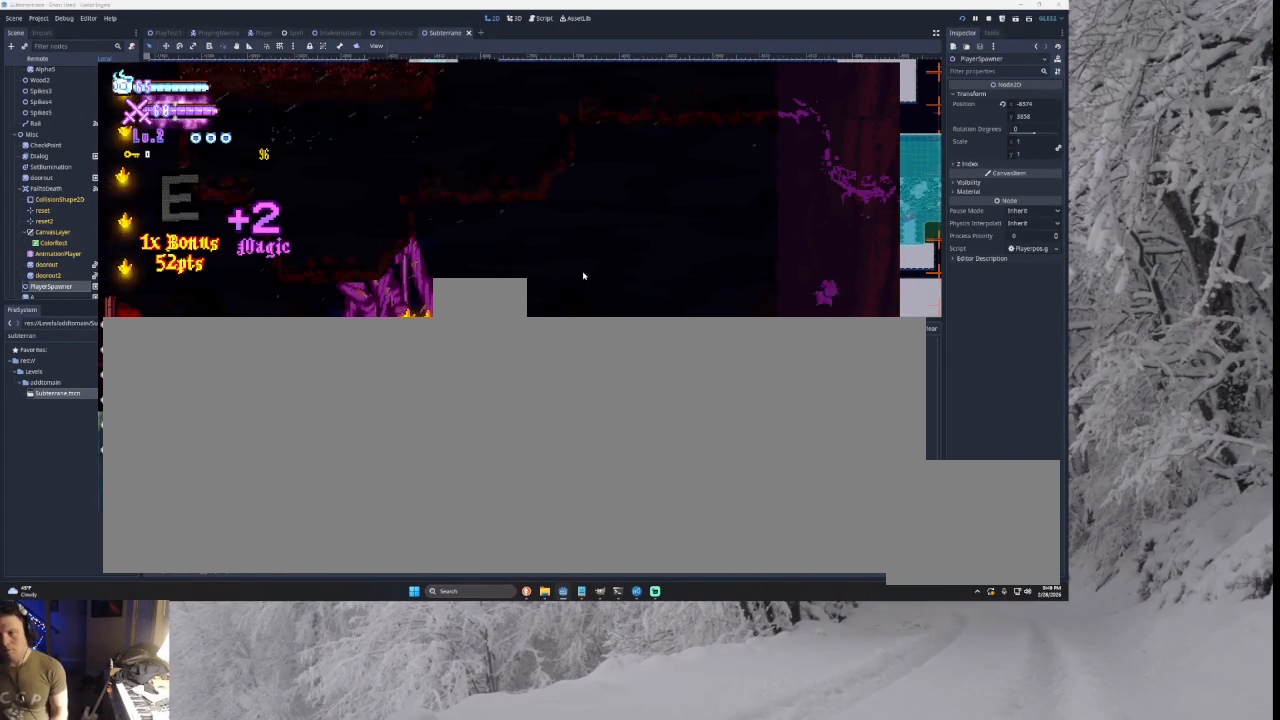
{"buttons": [], "left_stick": "center", "right_stick": "center", "events": [[33, "left_stick", "right"], [167, "left_stick", "center"]]}
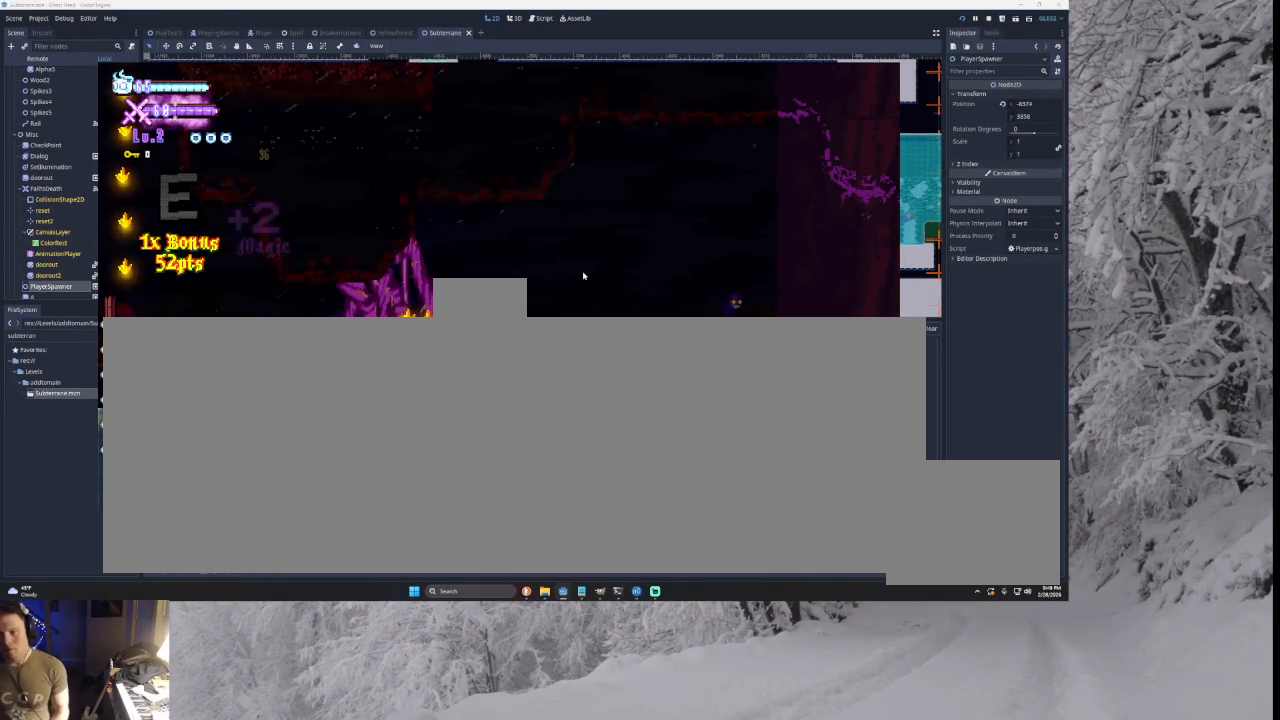
{"buttons": [], "left_stick": "center", "right_stick": "center", "events": [[67, "left_stick", "left"], [267, "left_stick", "center"]]}
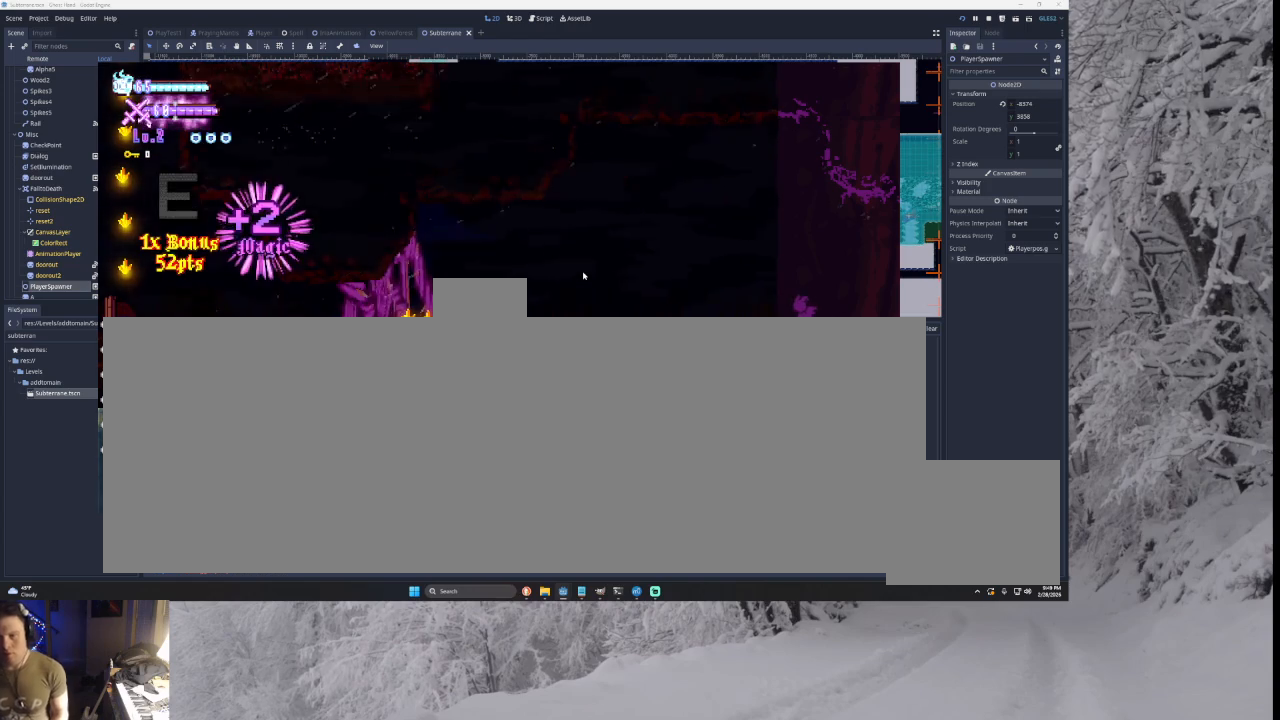
{"buttons": [], "left_stick": "center", "right_stick": "center", "events": [[367, "START", "down"], [500, "START", "up"]]}
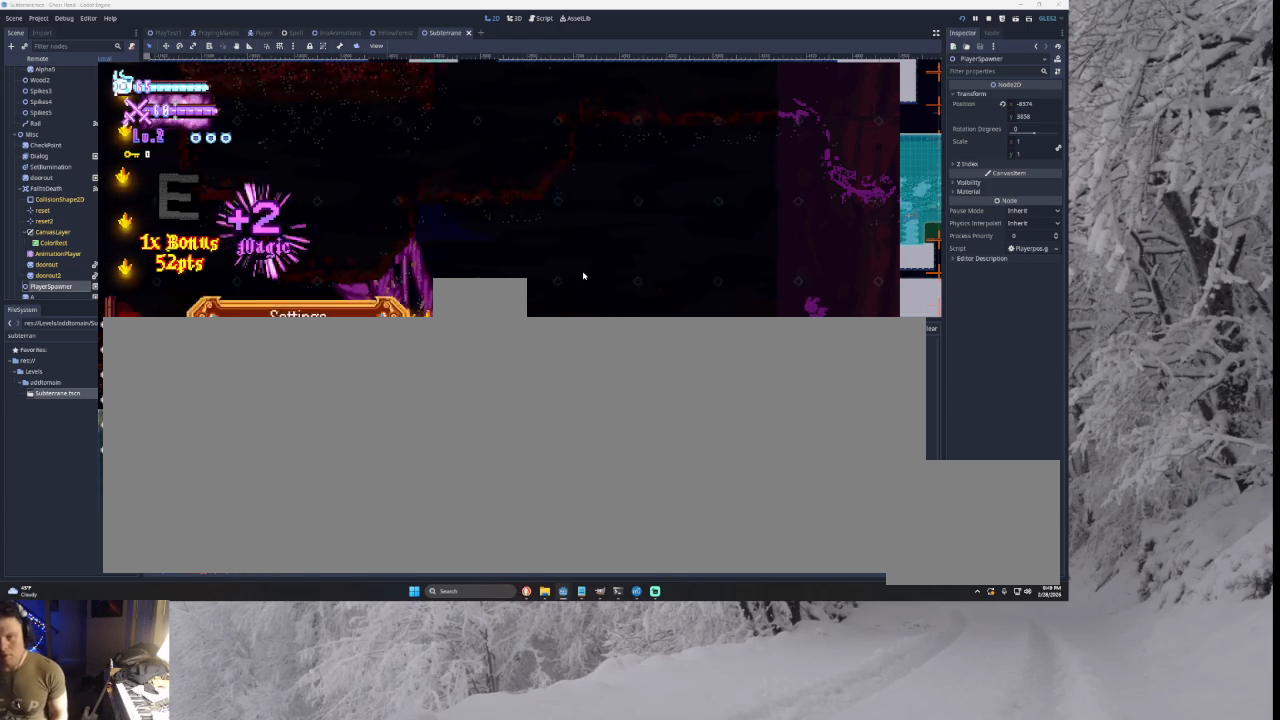
{"buttons": [], "left_stick": "center", "right_stick": "center", "events": [[67, "left_stick", "up"], [167, "left_stick", "center"], [233, "left_stick", "up"], [300, "left_stick", "center"]]}
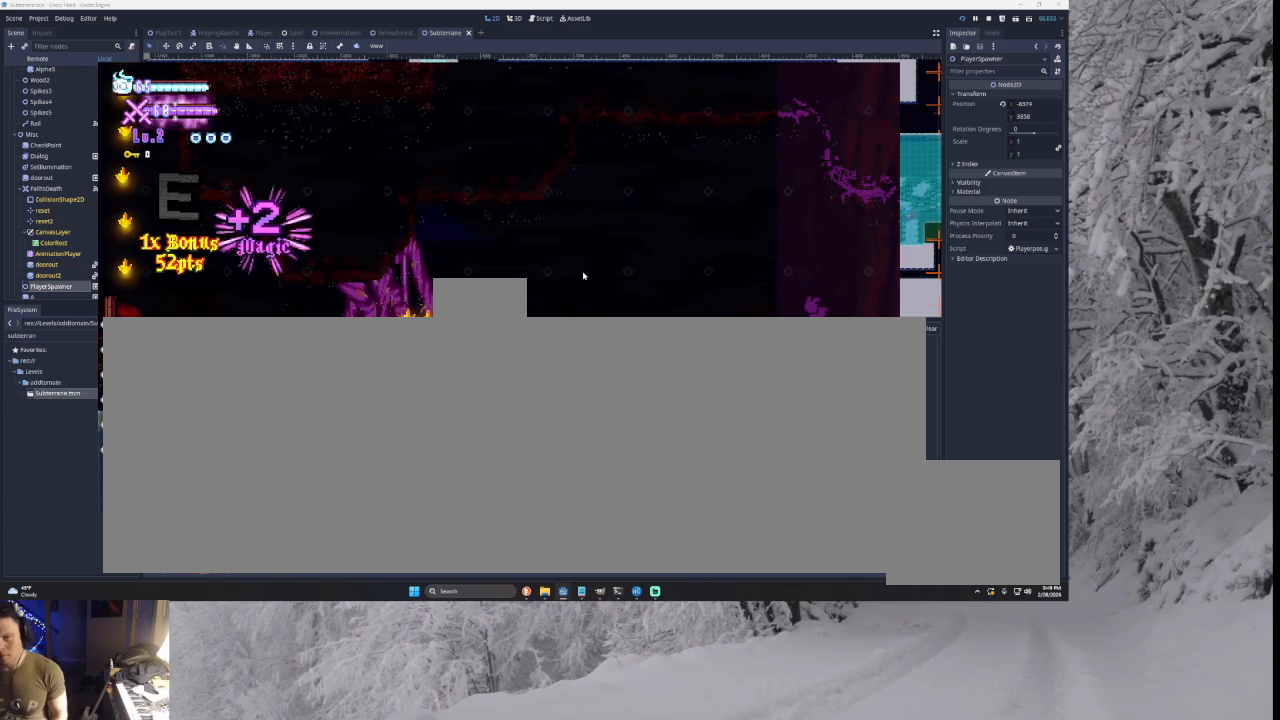
{"buttons": [], "left_stick": "center", "right_stick": "center", "events": [[33, "SQUARE", "down"], [100, "SQUARE", "up"], [233, "SQUARE", "down"], [333, "SQUARE", "up"]]}
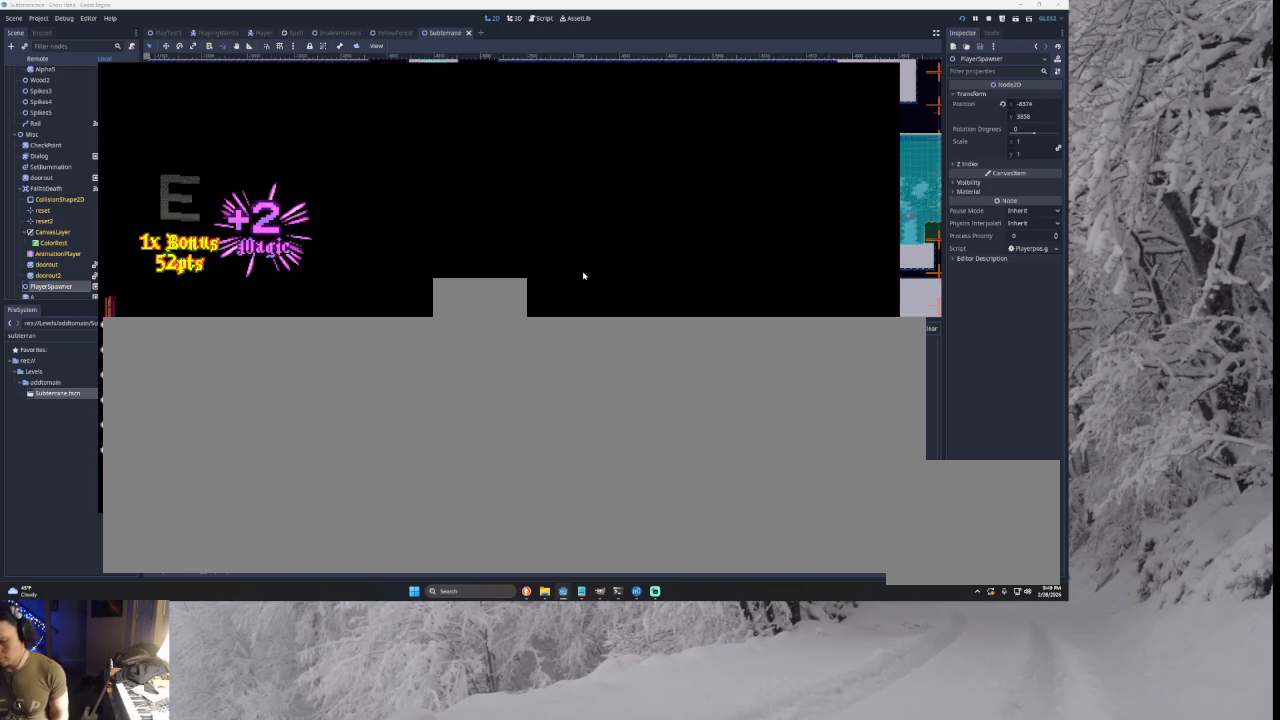
{"buttons": [], "left_stick": "center", "right_stick": "center", "events": []}
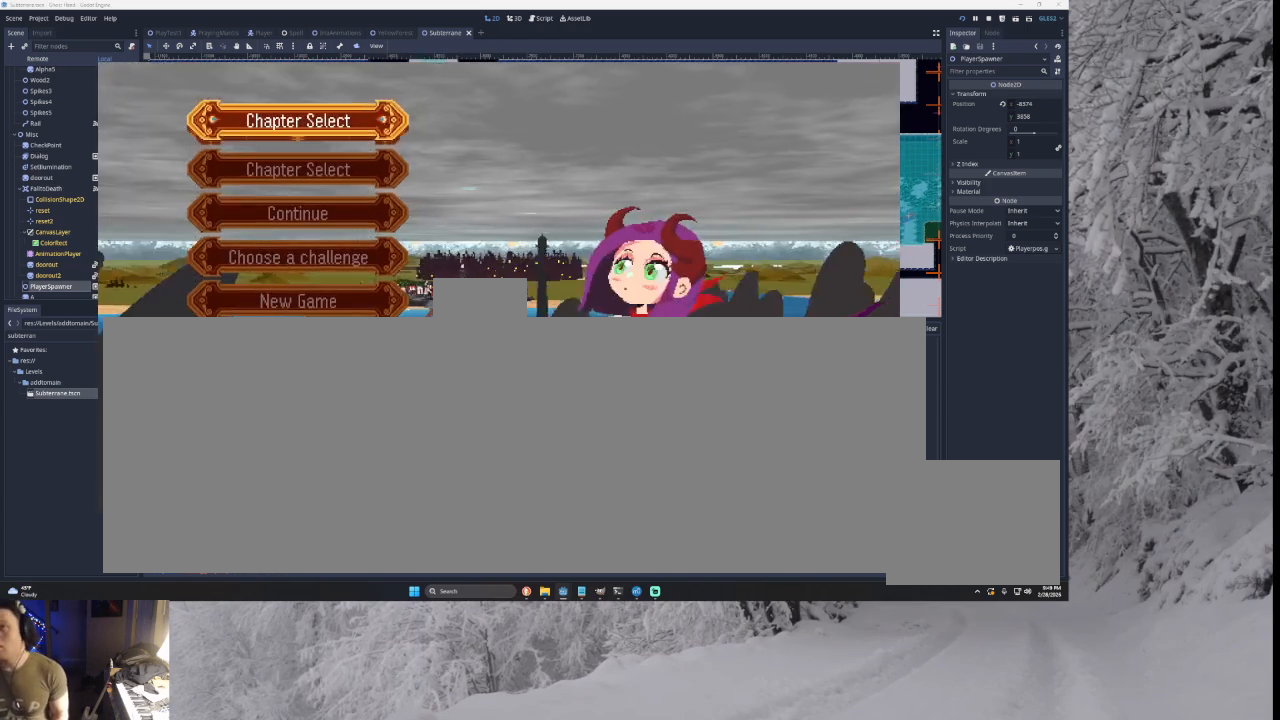
{"buttons": [], "left_stick": "center", "right_stick": "center", "events": []}
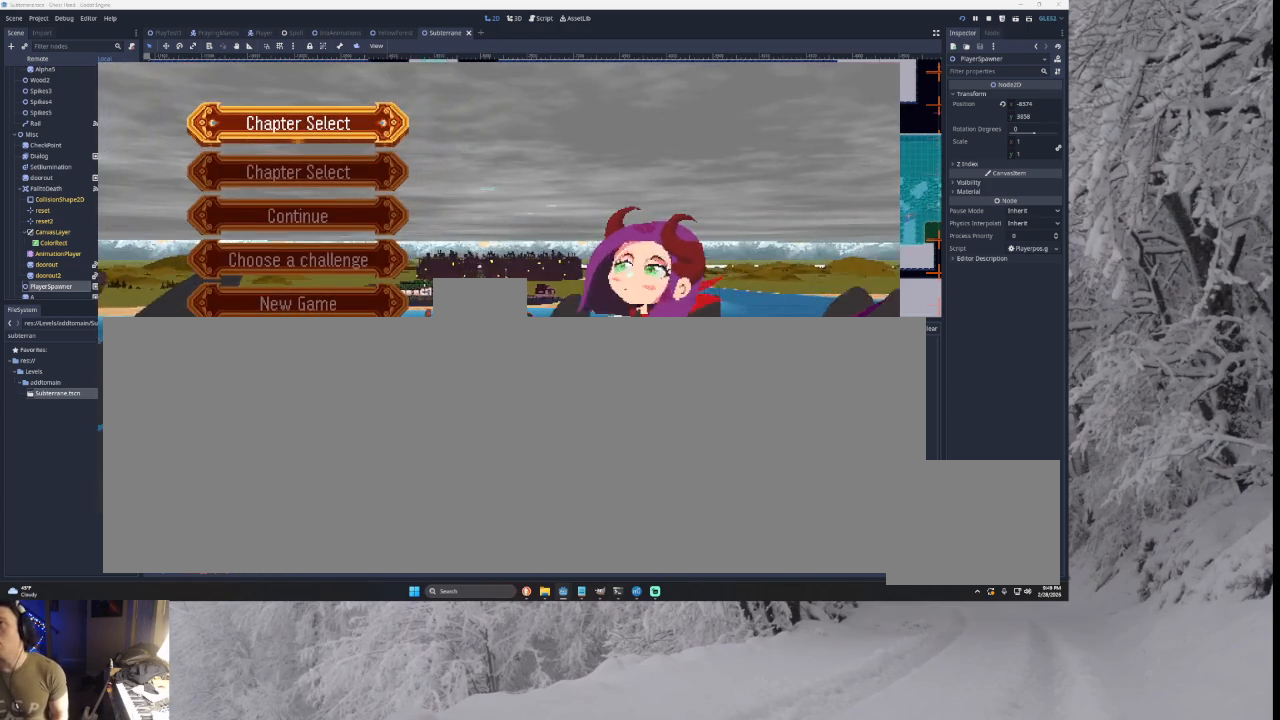
{"buttons": [], "left_stick": "center", "right_stick": "center", "events": []}
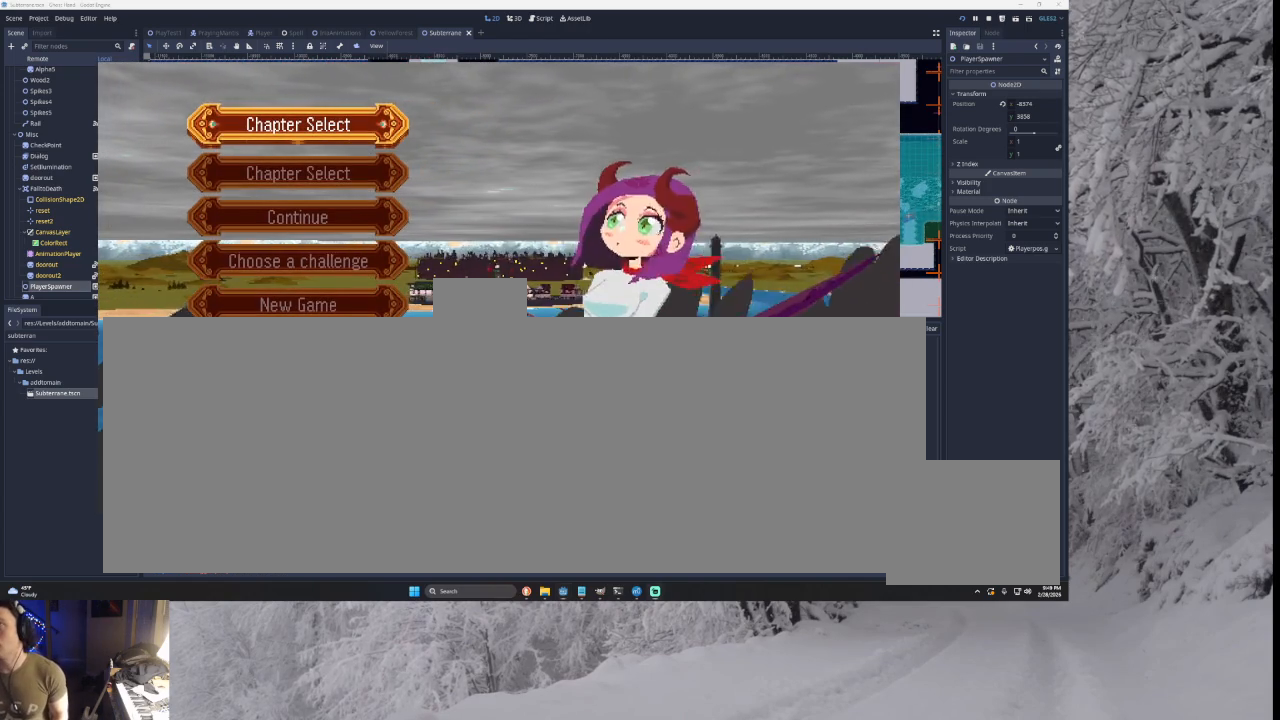
{"buttons": [], "left_stick": "center", "right_stick": "center", "events": []}
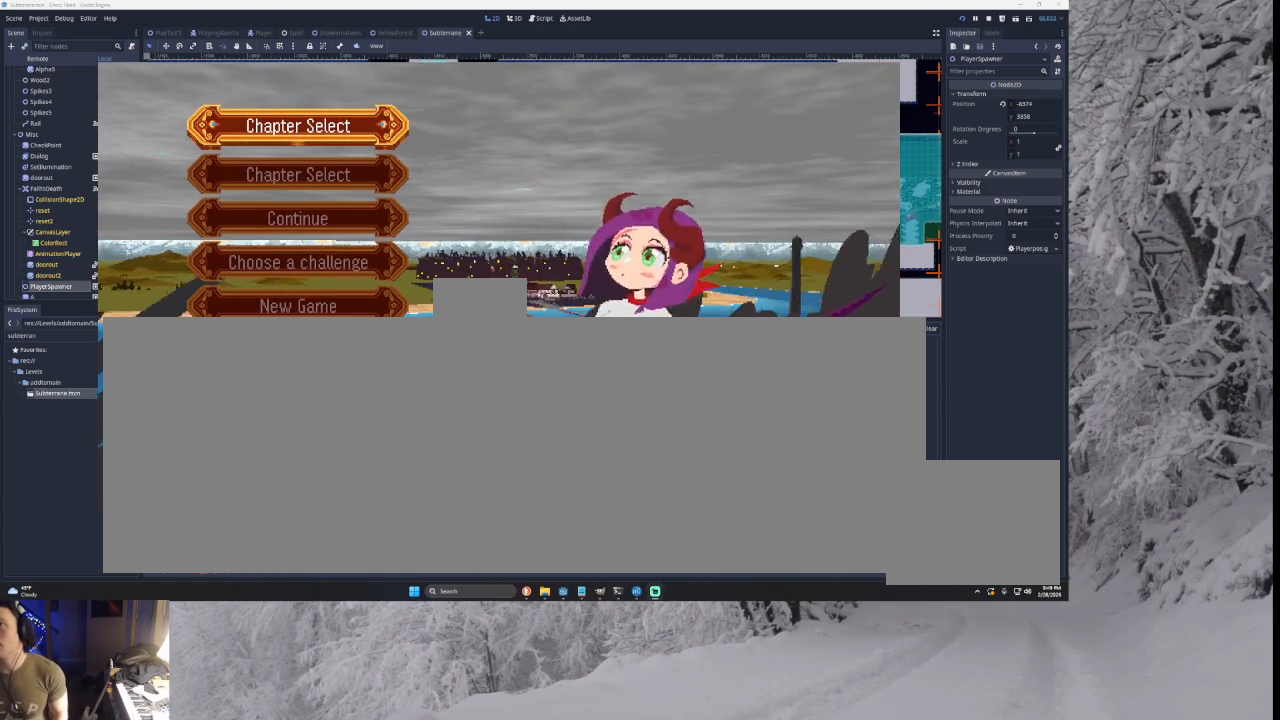
{"buttons": [], "left_stick": "center", "right_stick": "center", "events": []}
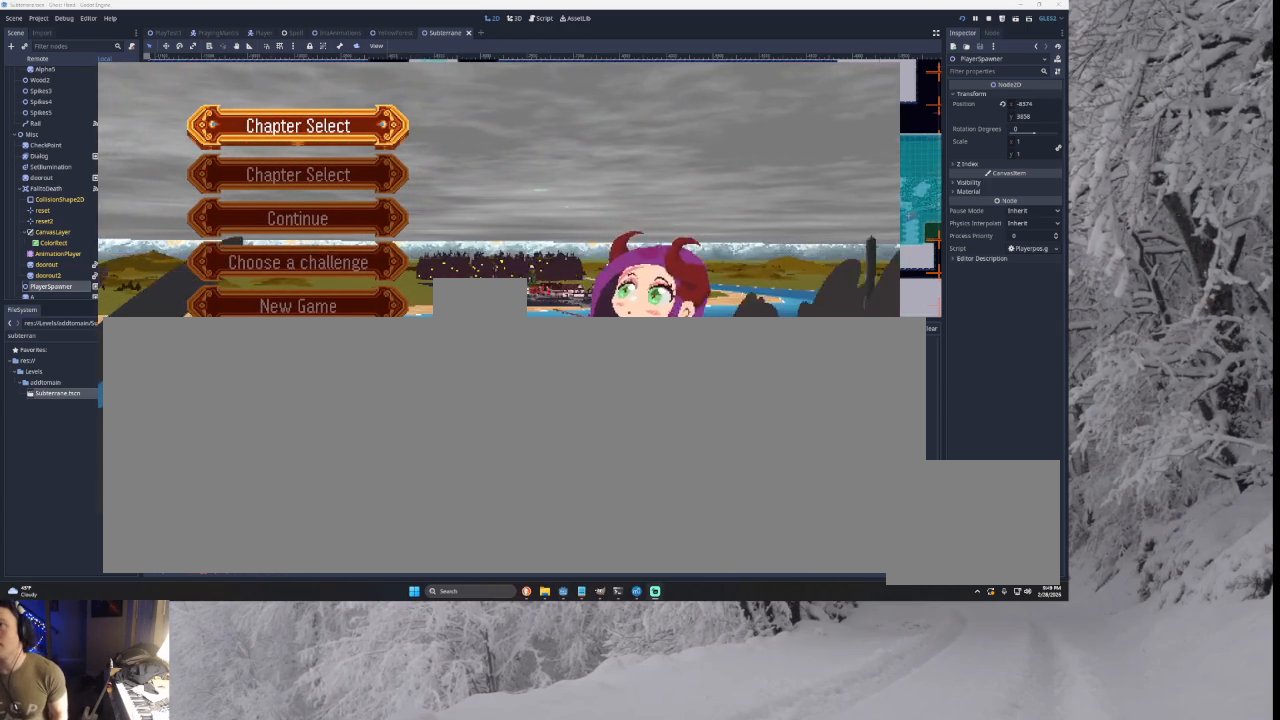
{"buttons": [], "left_stick": "center", "right_stick": "center", "events": []}
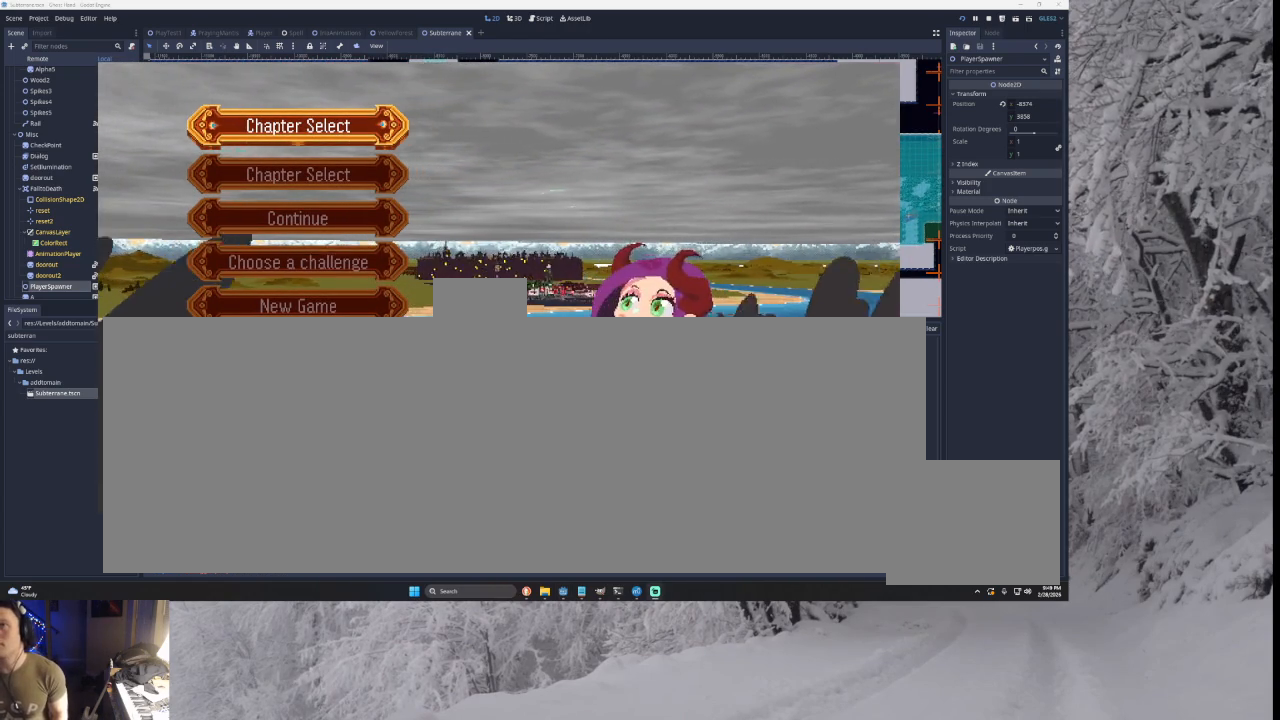
{"buttons": [], "left_stick": "center", "right_stick": "center", "events": []}
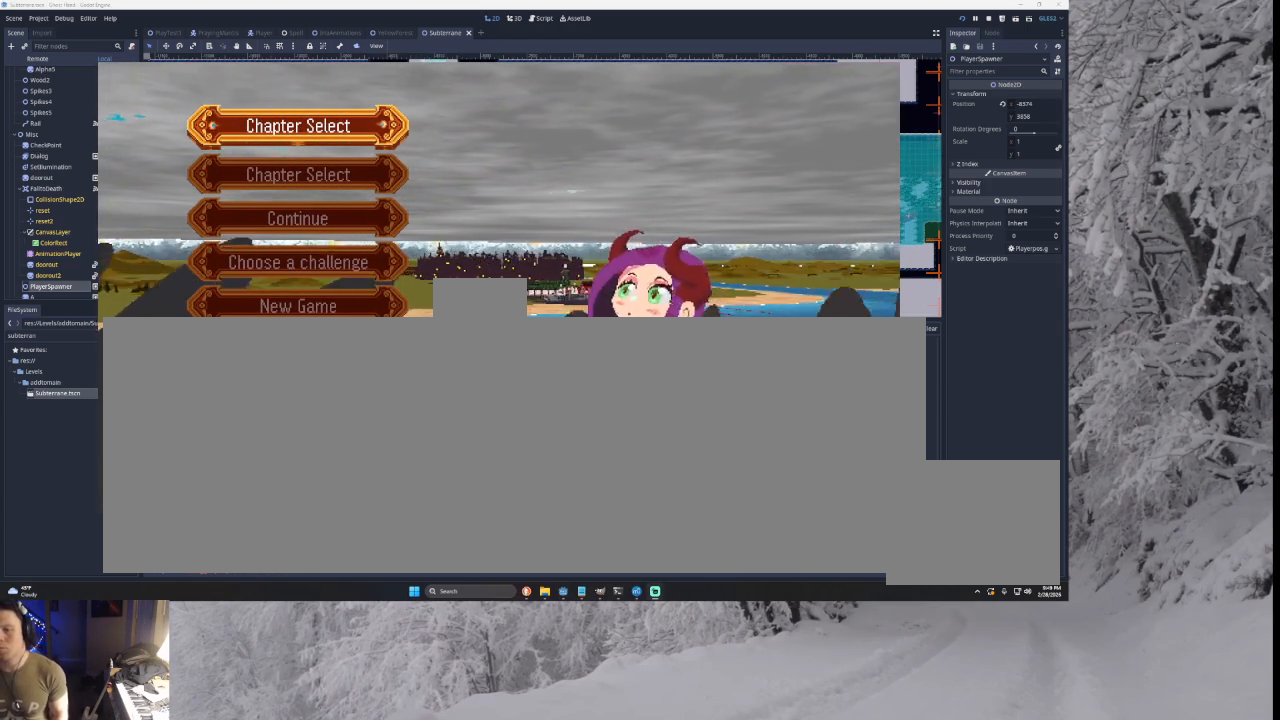
{"buttons": [], "left_stick": "down", "right_stick": "center", "events": [[300, "left_stick", "down"], [433, "left_stick", "center"], [500, "left_stick", "down"]]}
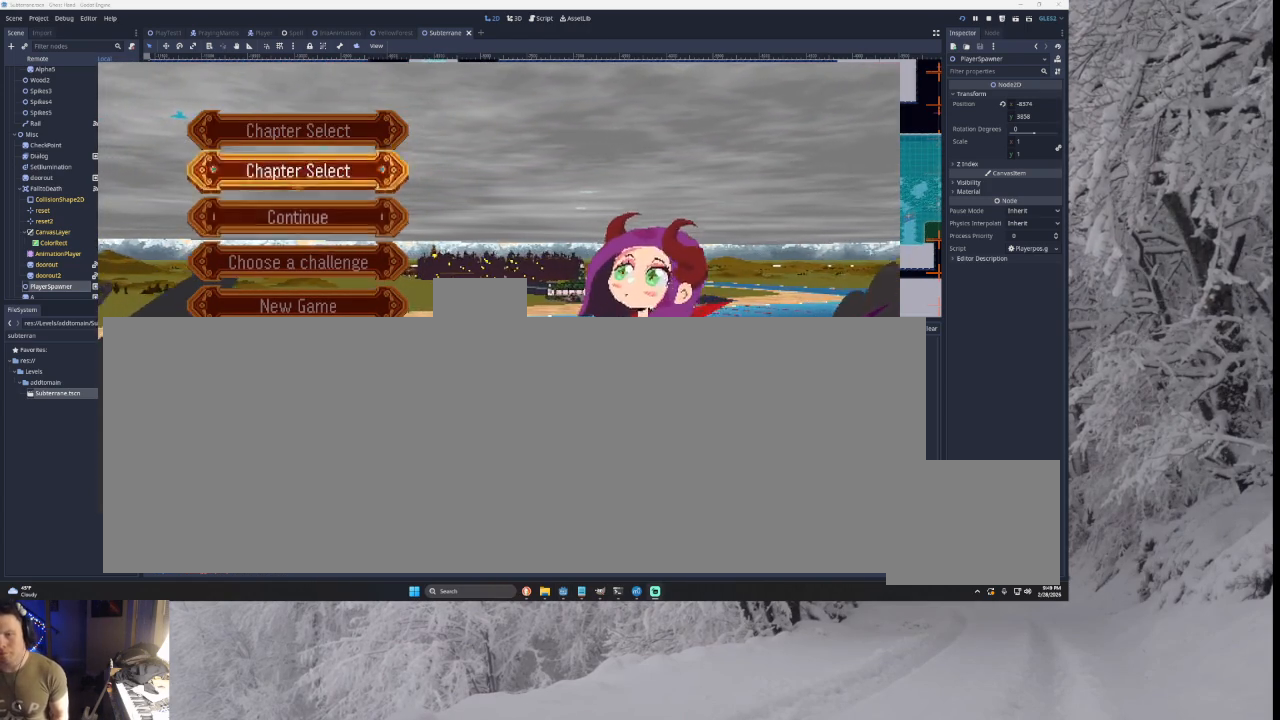
{"buttons": [], "left_stick": "center", "right_stick": "center", "events": [[100, "left_stick", "center"], [333, "left_stick", "up"], [400, "left_stick", "center"]]}
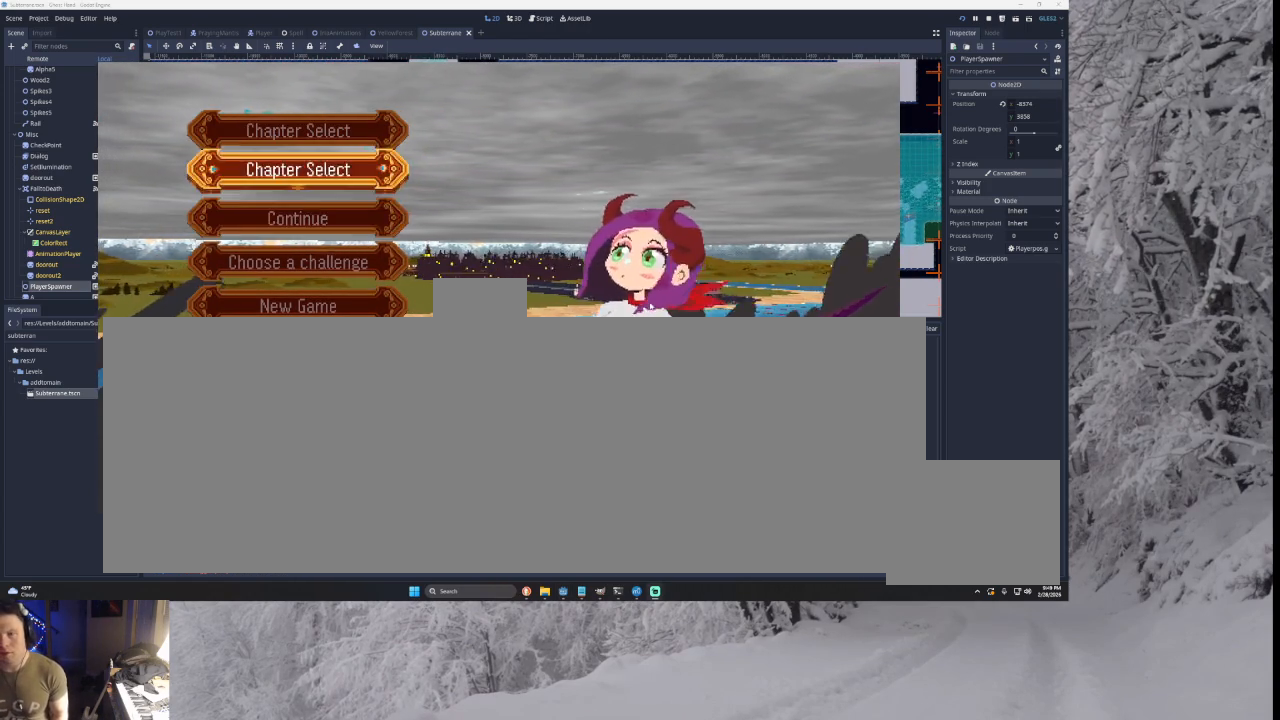
{"buttons": [], "left_stick": "center", "right_stick": "center", "events": [[100, "SQUARE", "down"], [200, "SQUARE", "up"], [333, "left_stick", "down"], [433, "left_stick", "center"]]}
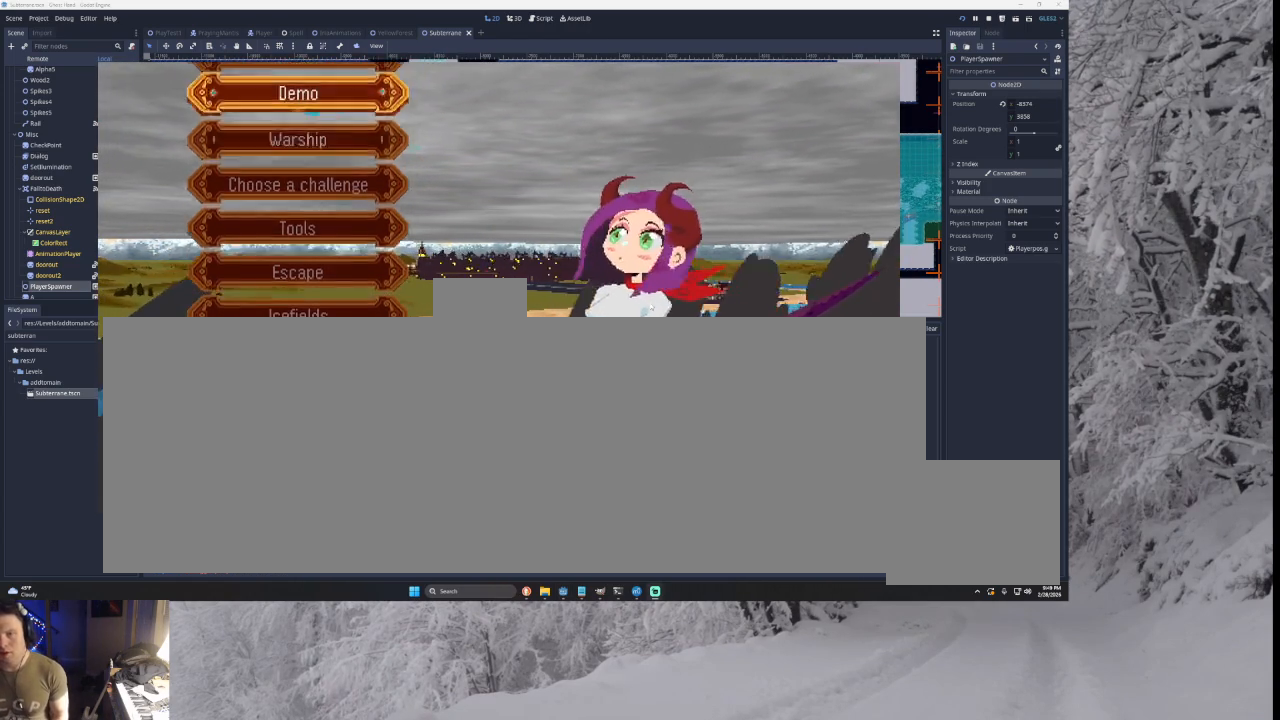
{"buttons": [], "left_stick": "center", "right_stick": "center", "events": [[33, "left_stick", "down"], [300, "left_stick", "center"], [367, "left_stick", "down"], [500, "left_stick", "center"]]}
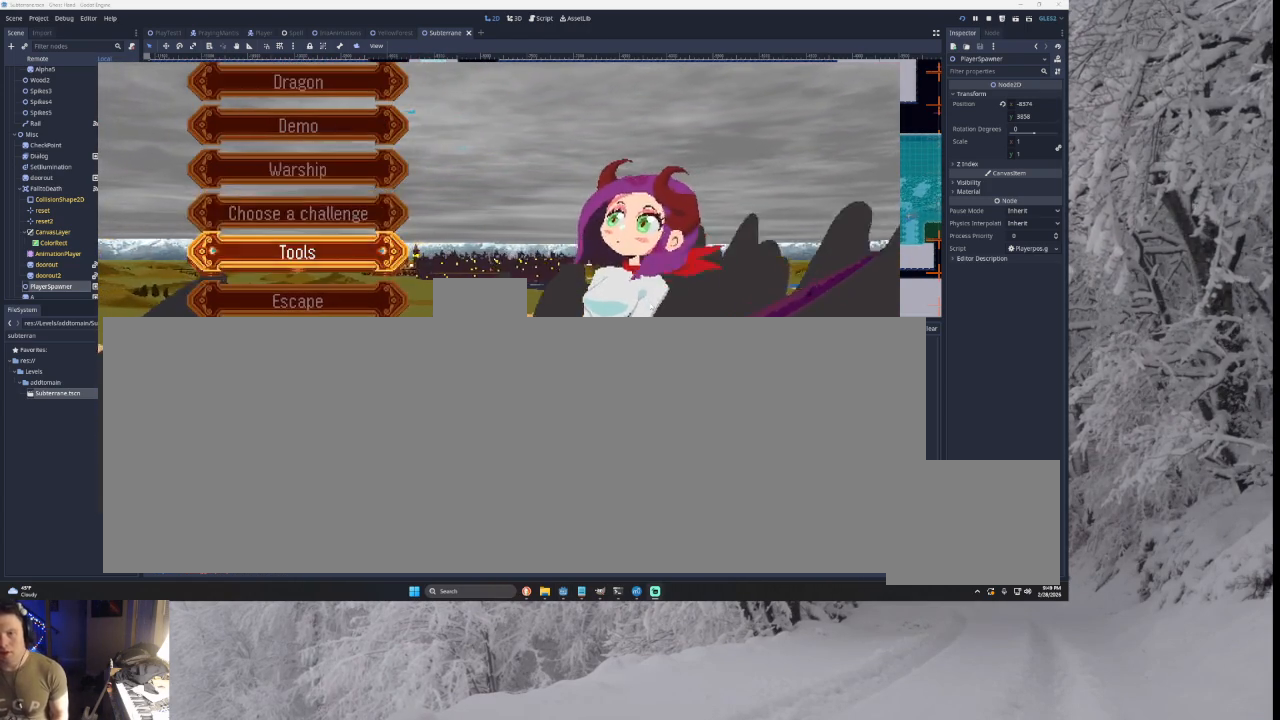
{"buttons": [], "left_stick": "center", "right_stick": "center", "events": [[100, "left_stick", "up"], [200, "left_stick", "center"], [367, "SQUARE", "down"], [500, "SQUARE", "up"]]}
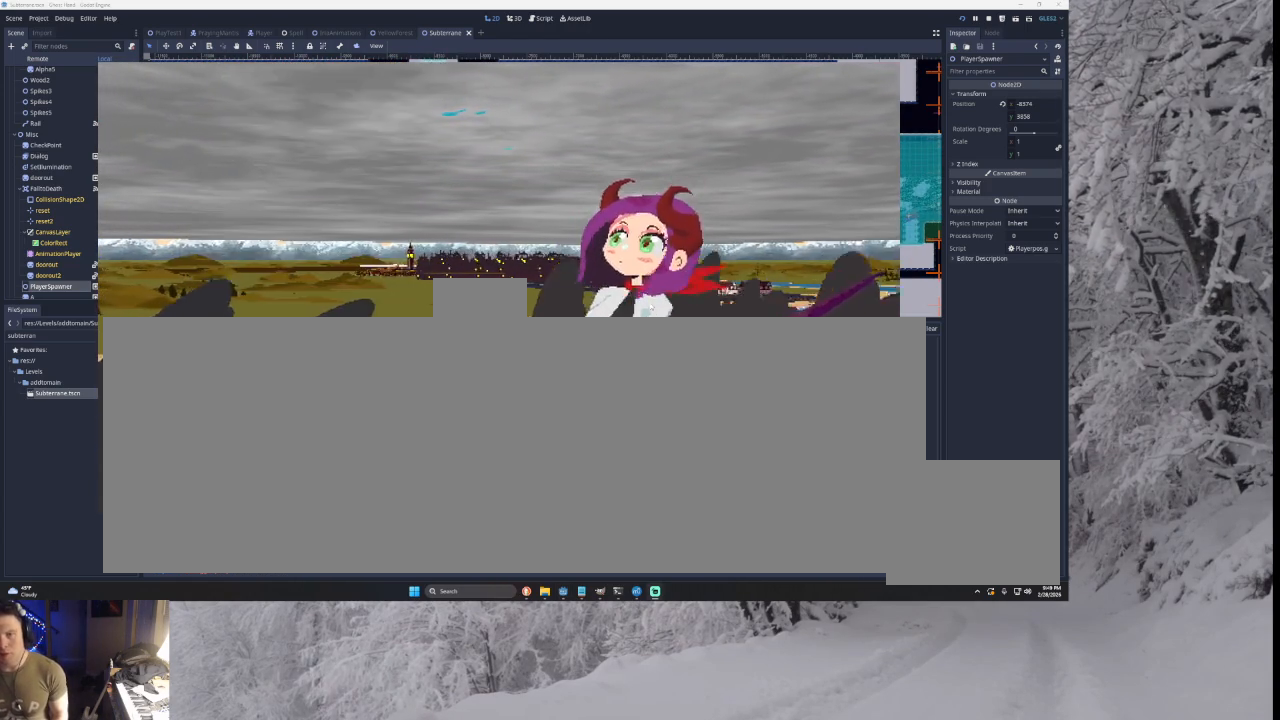
{"buttons": [], "left_stick": "center", "right_stick": "center", "events": [[100, "left_stick", "down"], [200, "left_stick", "center"], [267, "left_stick", "down"], [367, "left_stick", "center"]]}
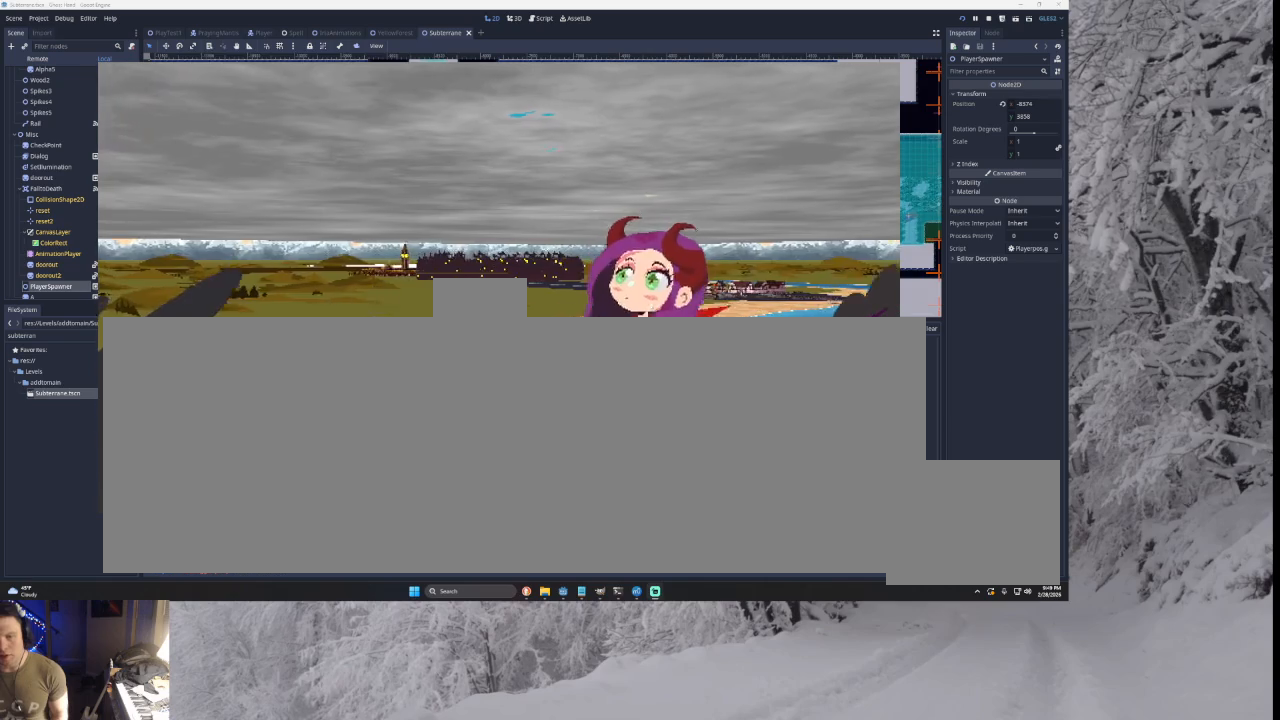
{"buttons": [], "left_stick": "down", "right_stick": "center", "events": [[100, "CIRCLE", "down"], [167, "CIRCLE", "up"], [300, "left_stick", "down"], [400, "left_stick", "center"], [467, "left_stick", "down"]]}